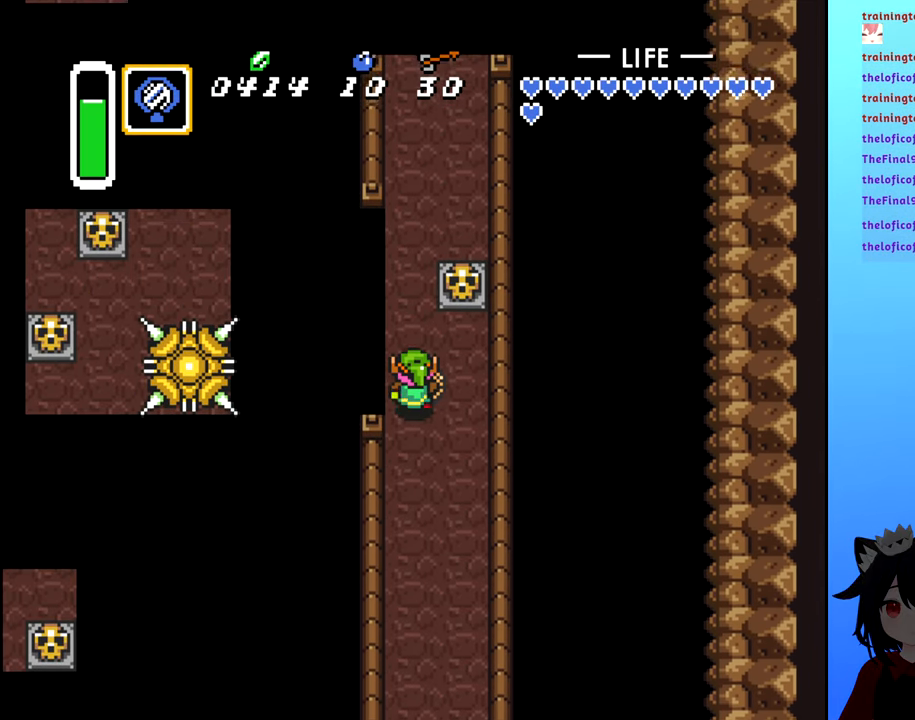
Gameplay with a controller (Nintendo layout); each line is a JSON object with the inputs held at the frame after it. "events" lists button and stick changes between this image and that frame as [ms after this image, input, new state], when the widget could be followed in between. Not read: L3 R3.
{"buttons": [], "events": [[483, "DPAD_UP", "up"]]}
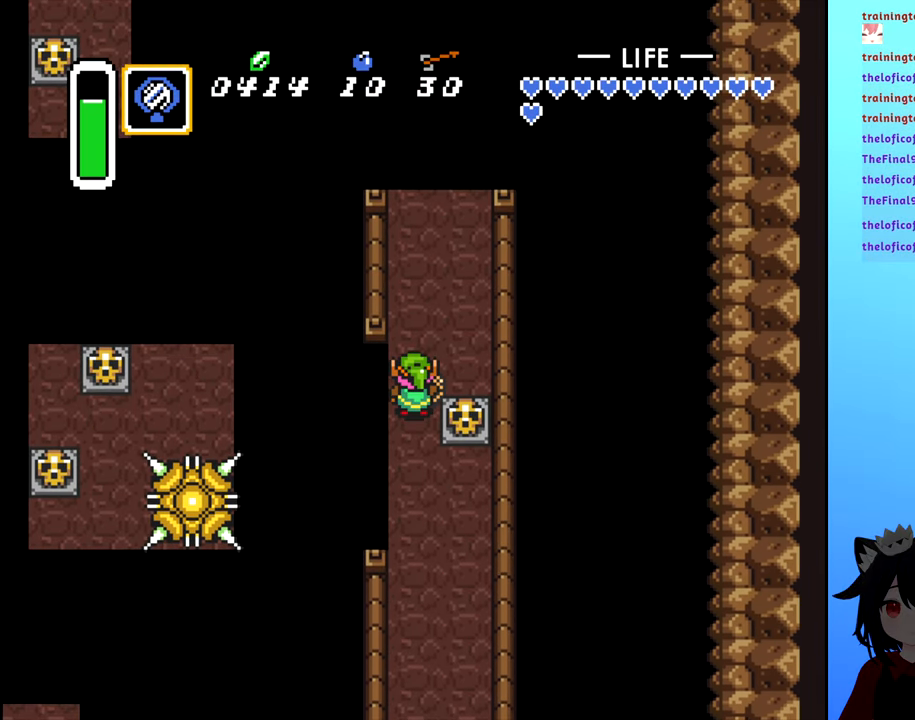
{"buttons": [], "events": [[366, "DPAD_UP", "down"], [466, "DPAD_UP", "up"]]}
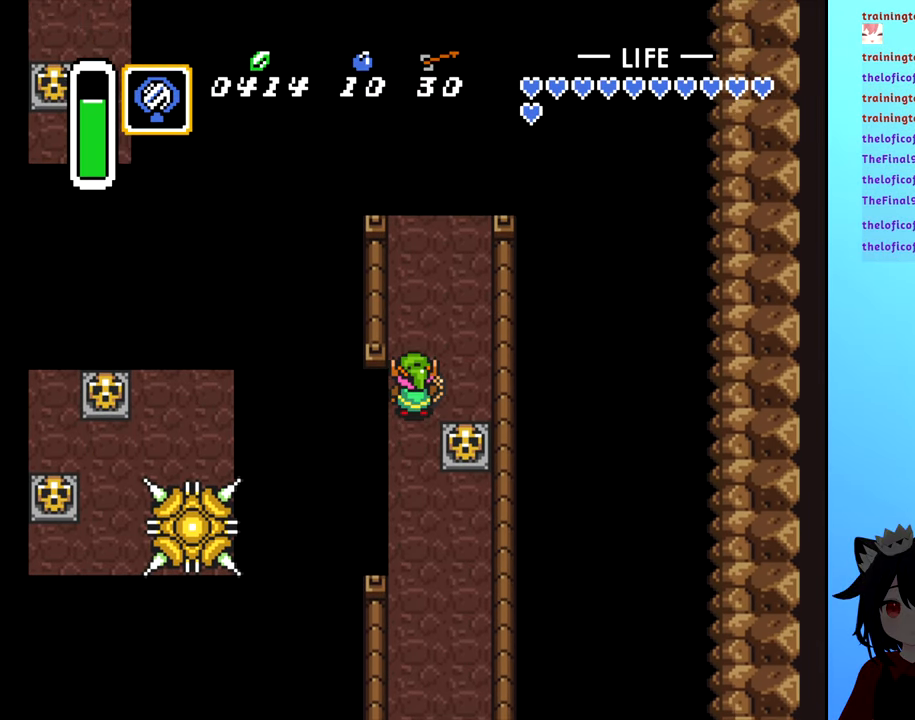
{"buttons": [], "events": [[100, "START", "down"], [233, "START", "up"]]}
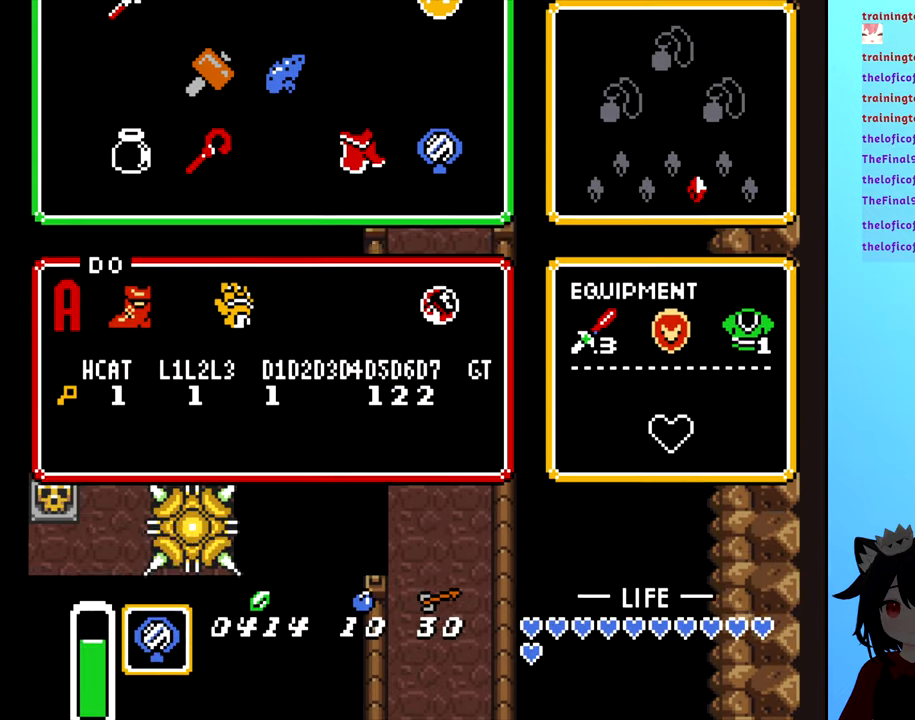
{"buttons": [], "events": []}
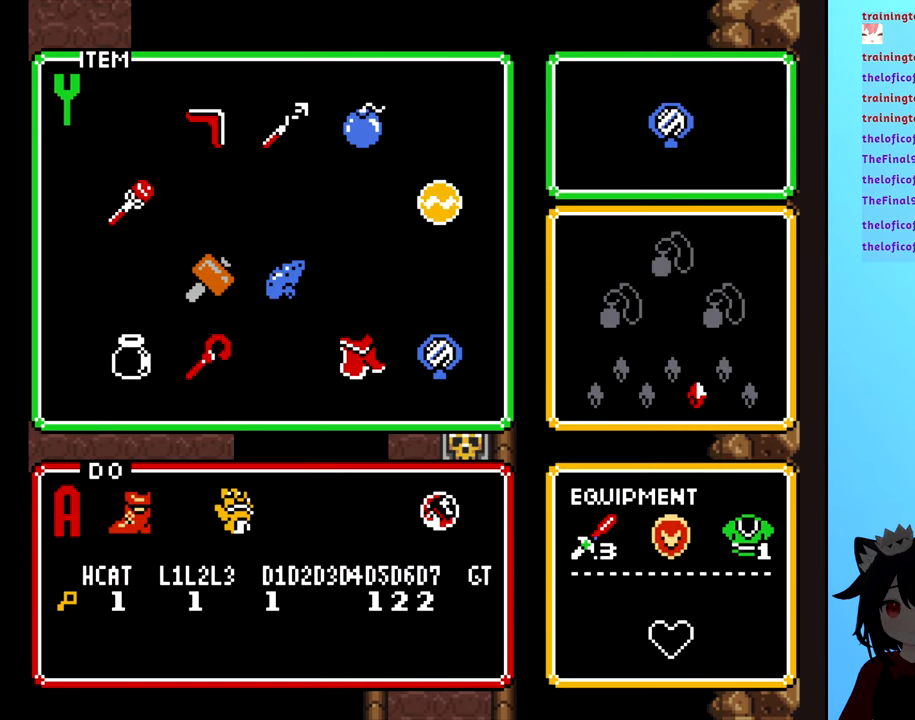
{"buttons": ["DPAD_LEFT"], "events": [[83, "DPAD_LEFT", "down"], [183, "DPAD_LEFT", "up"], [433, "DPAD_LEFT", "down"]]}
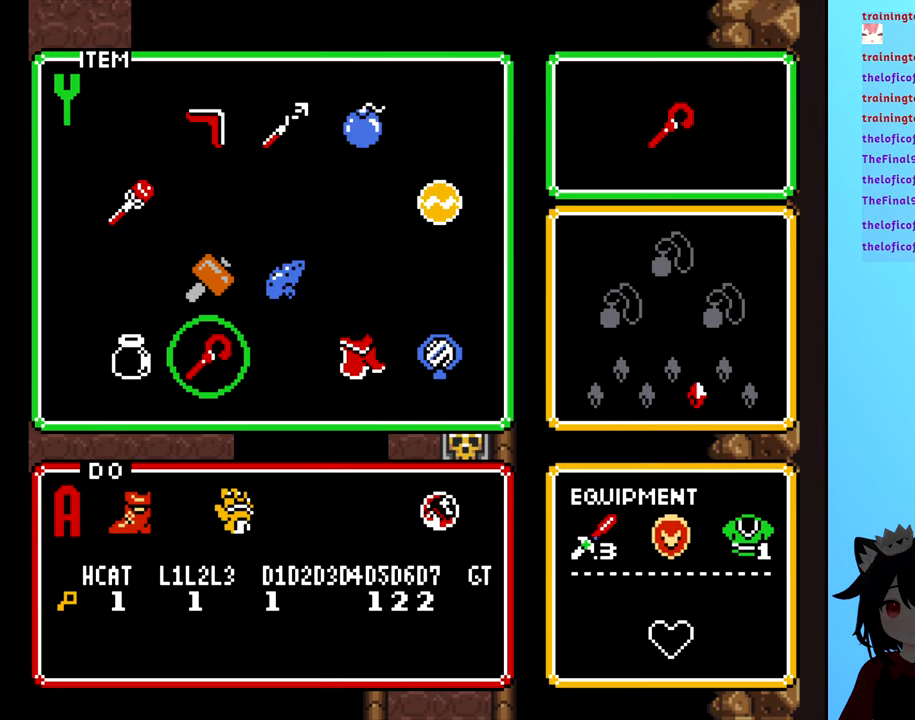
{"buttons": [], "events": [[33, "DPAD_LEFT", "up"], [267, "DPAD_UP", "down"], [367, "DPAD_UP", "up"]]}
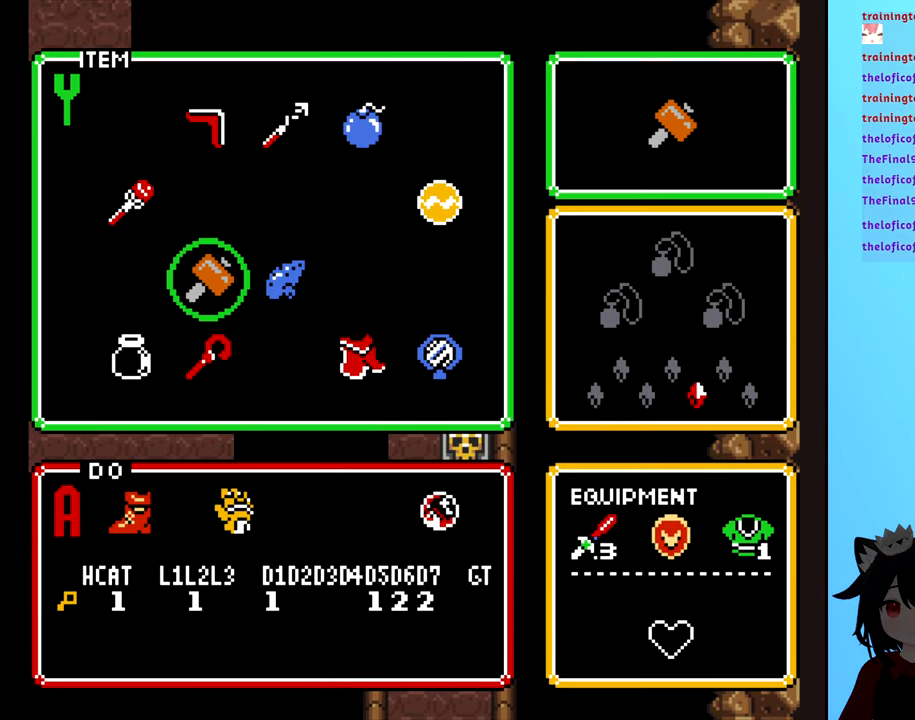
{"buttons": [], "events": [[33, "DPAD_RIGHT", "down"], [133, "DPAD_RIGHT", "up"]]}
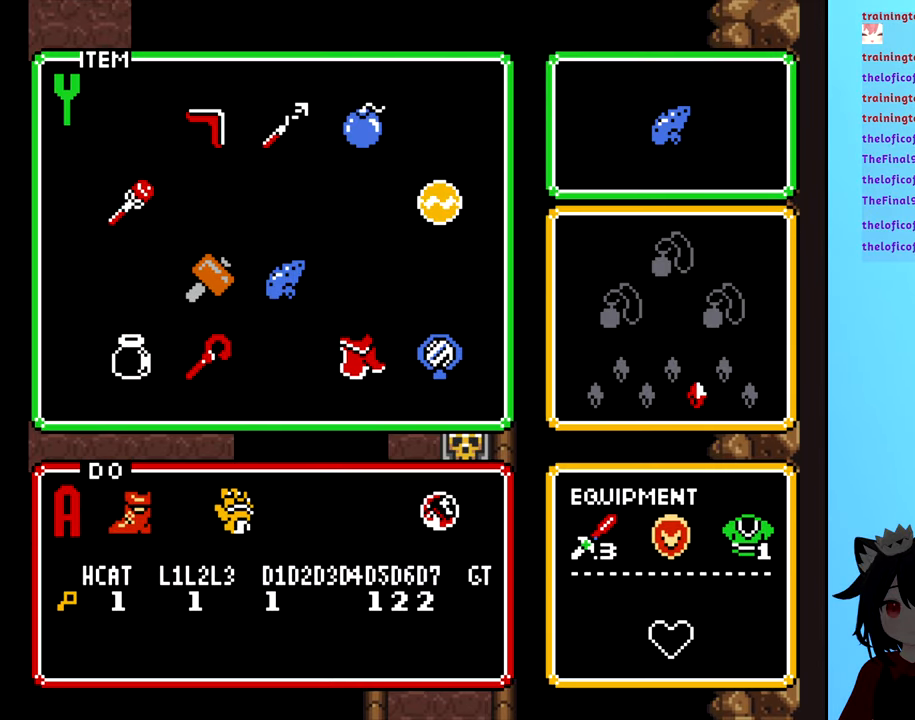
{"buttons": [], "events": [[217, "DPAD_LEFT", "down"], [317, "DPAD_LEFT", "up"], [400, "DPAD_UP", "down"], [500, "DPAD_UP", "up"]]}
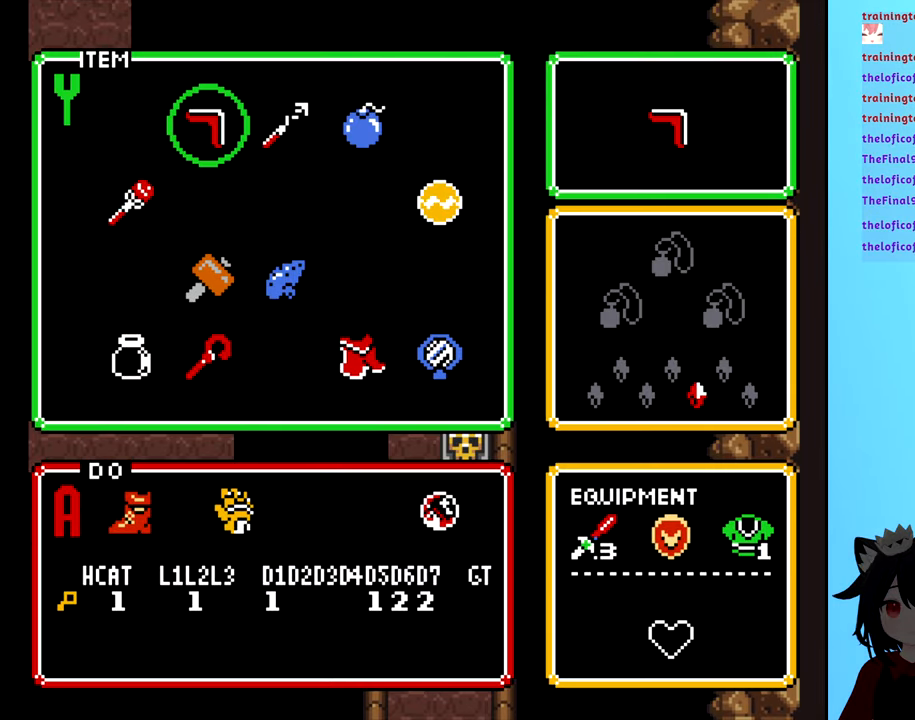
{"buttons": [], "events": [[117, "DPAD_RIGHT", "down"], [183, "DPAD_RIGHT", "up"], [267, "START", "down"], [367, "START", "up"]]}
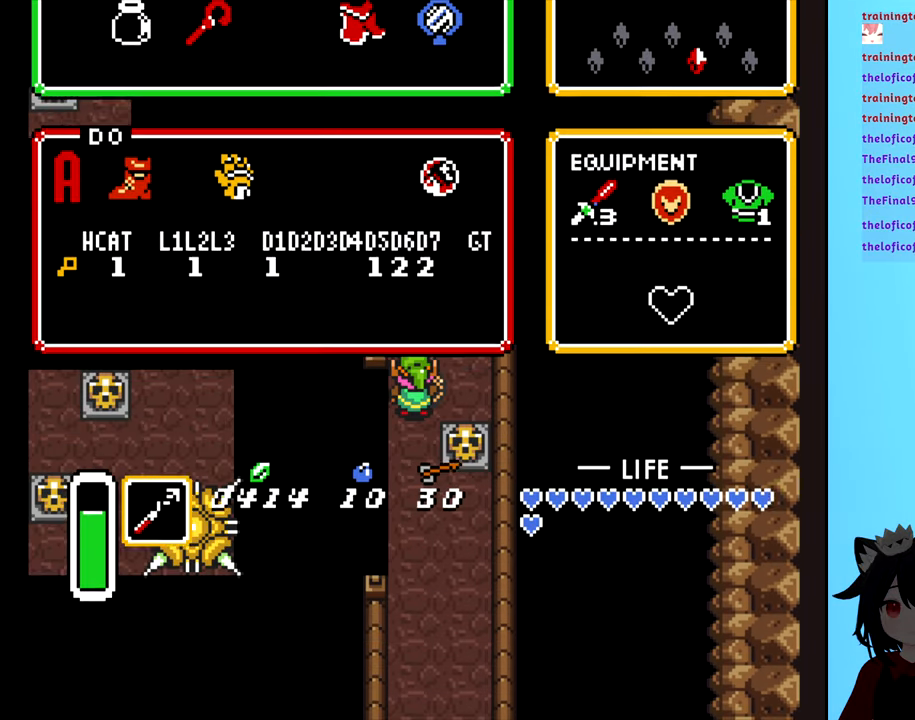
{"buttons": ["DPAD_RIGHT"], "events": [[483, "DPAD_RIGHT", "down"]]}
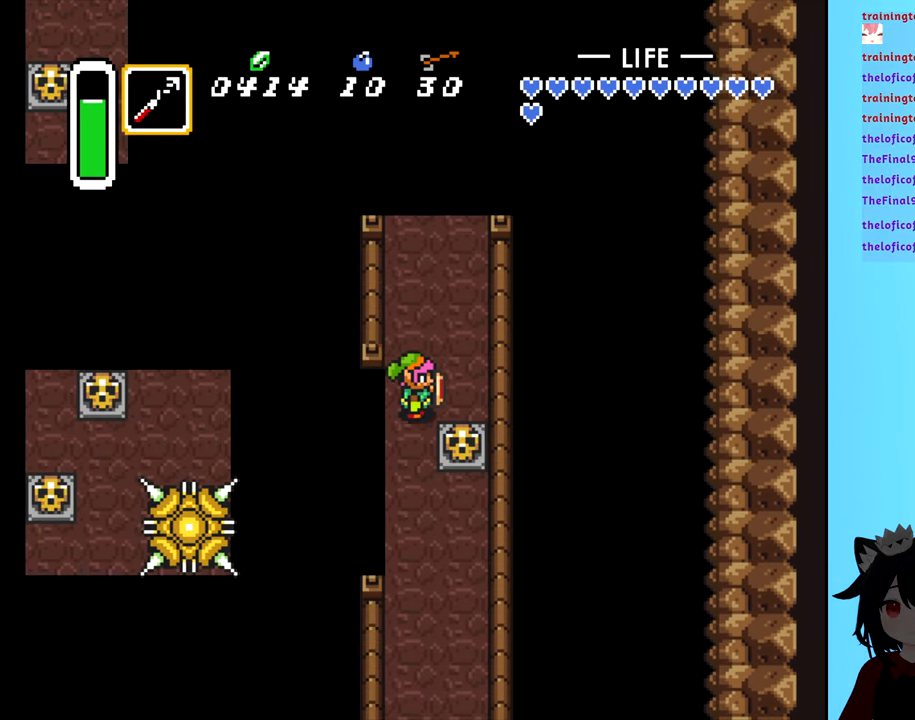
{"buttons": [], "events": [[83, "DPAD_RIGHT", "up"], [183, "DPAD_LEFT", "down"], [250, "DPAD_LEFT", "up"], [267, "X", "down"], [350, "X", "up"]]}
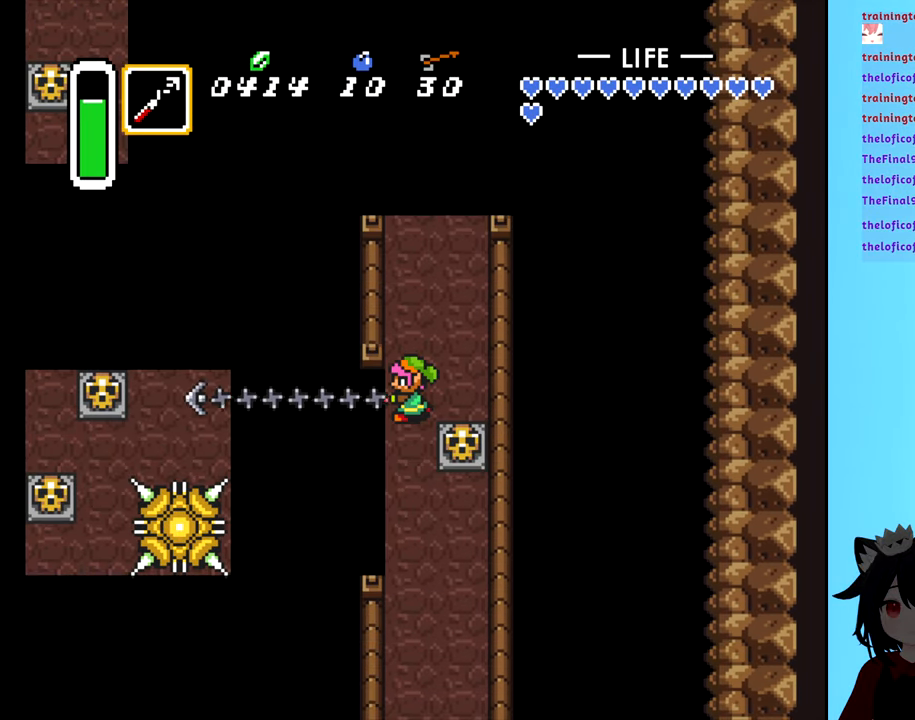
{"buttons": ["DPAD_DOWN"], "events": [[400, "DPAD_DOWN", "down"]]}
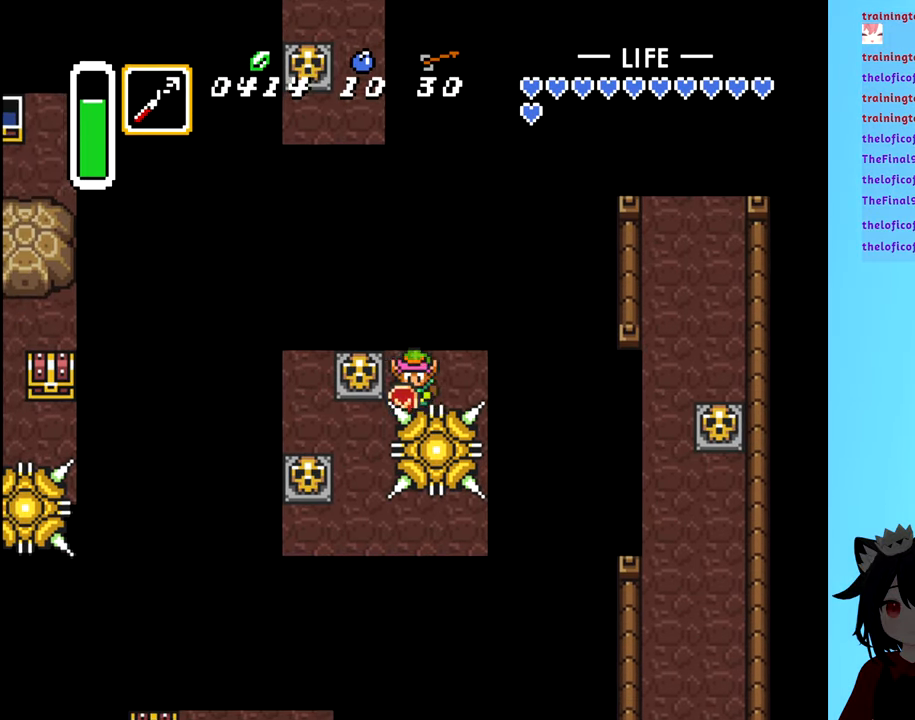
{"buttons": ["DPAD_DOWN"], "events": [[150, "DPAD_LEFT", "down"], [167, "DPAD_DOWN", "up"], [350, "DPAD_DOWN", "down"], [400, "DPAD_LEFT", "up"]]}
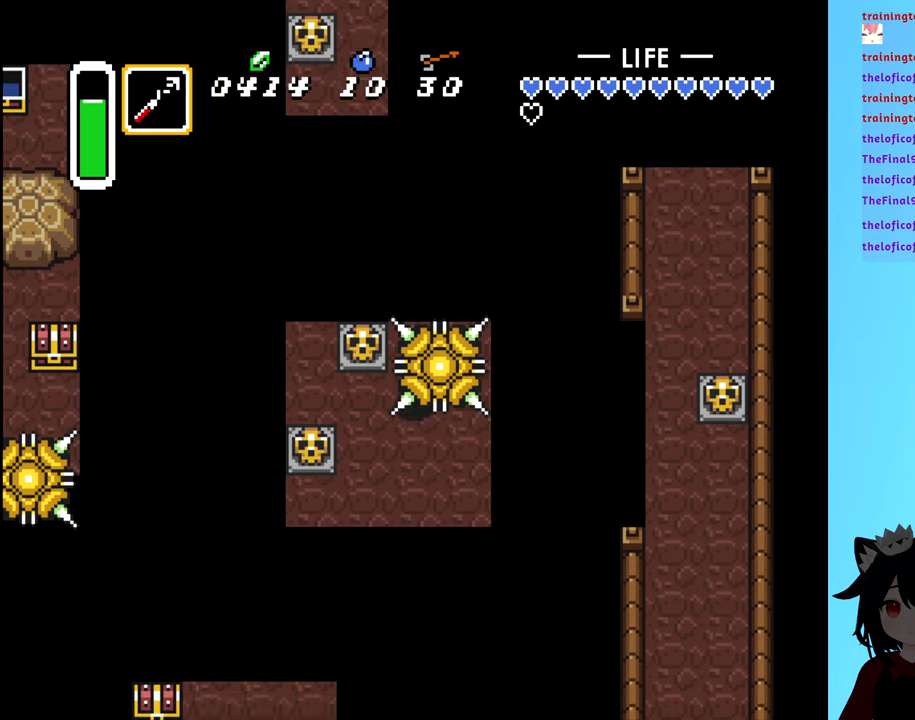
{"buttons": ["DPAD_UP"], "events": [[134, "DPAD_LEFT", "down"], [150, "DPAD_DOWN", "up"], [434, "DPAD_LEFT", "up"], [484, "DPAD_UP", "down"]]}
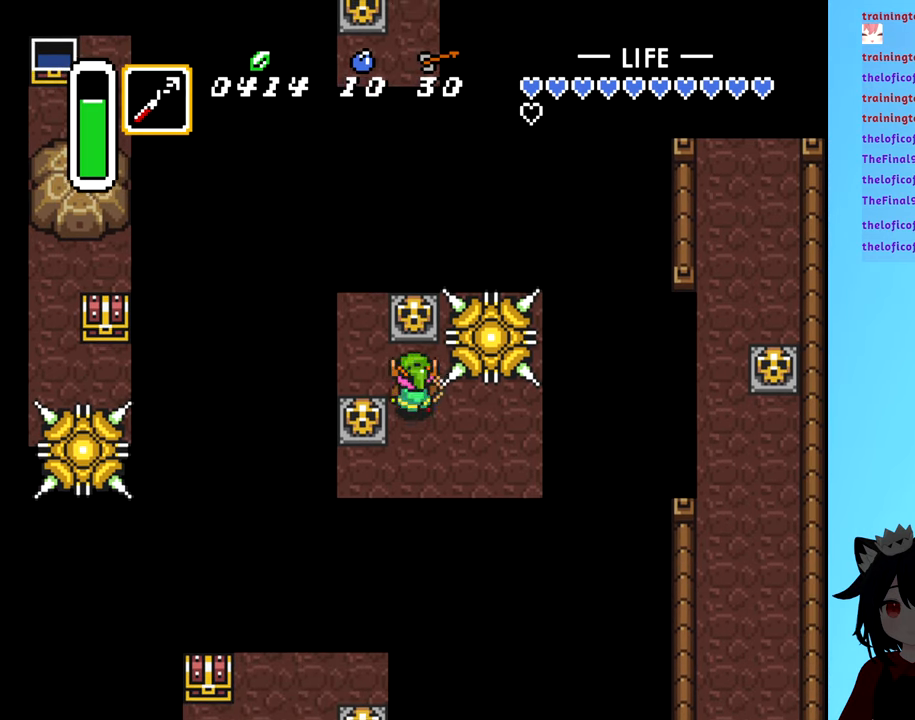
{"buttons": [], "events": [[67, "DPAD_UP", "up"], [84, "DPAD_LEFT", "down"], [250, "DPAD_LEFT", "up"]]}
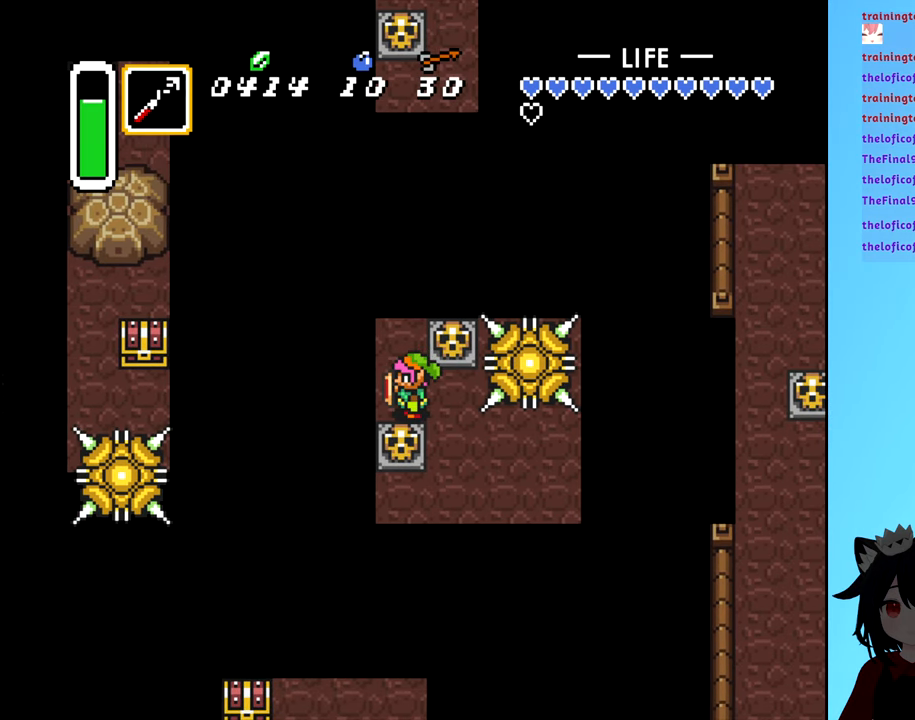
{"buttons": [], "events": [[17, "DPAD_UP", "down"], [84, "DPAD_UP", "up"], [317, "DPAD_UP", "down"], [384, "DPAD_UP", "up"]]}
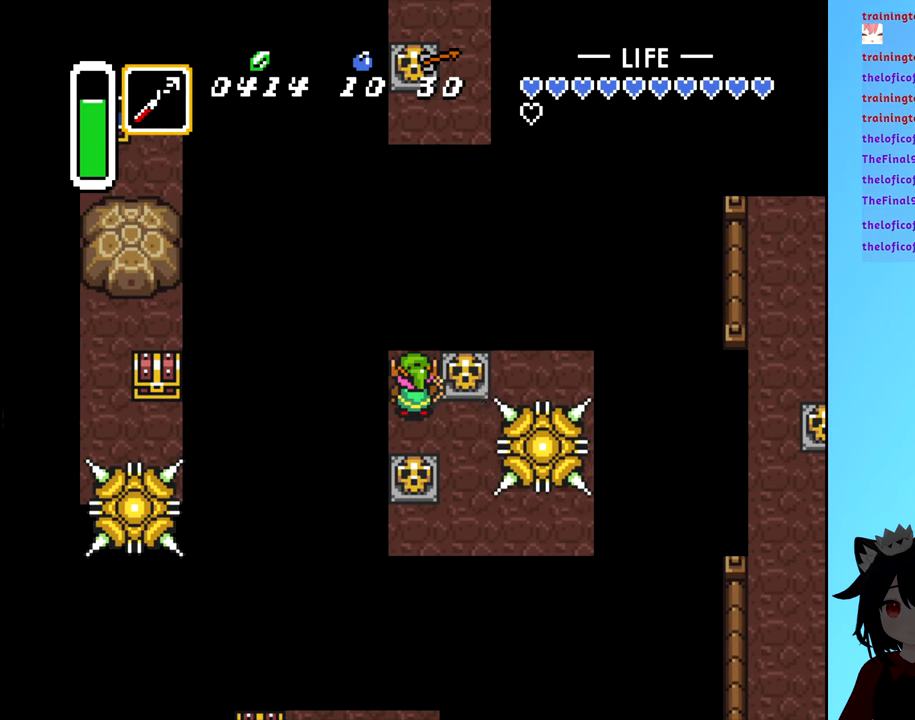
{"buttons": [], "events": [[184, "DPAD_UP", "down"], [250, "DPAD_UP", "up"]]}
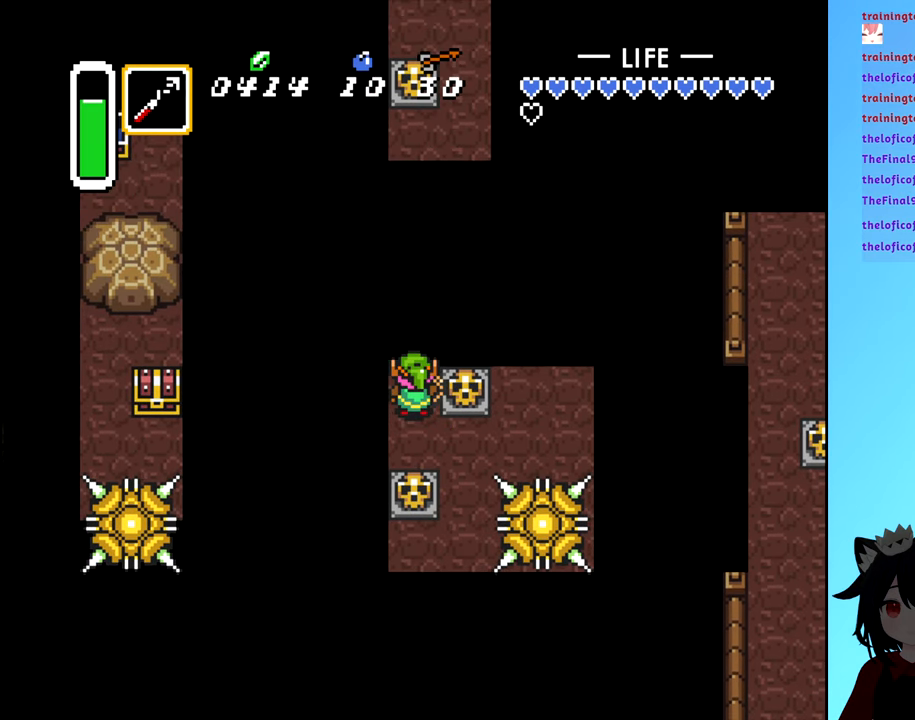
{"buttons": [], "events": [[100, "X", "down"], [217, "X", "up"]]}
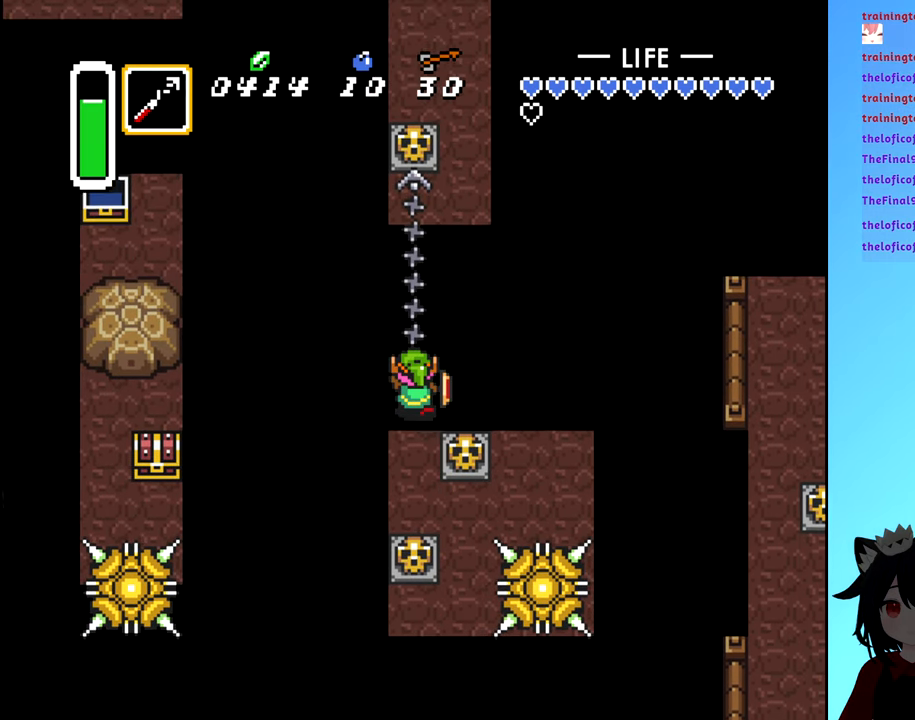
{"buttons": [], "events": []}
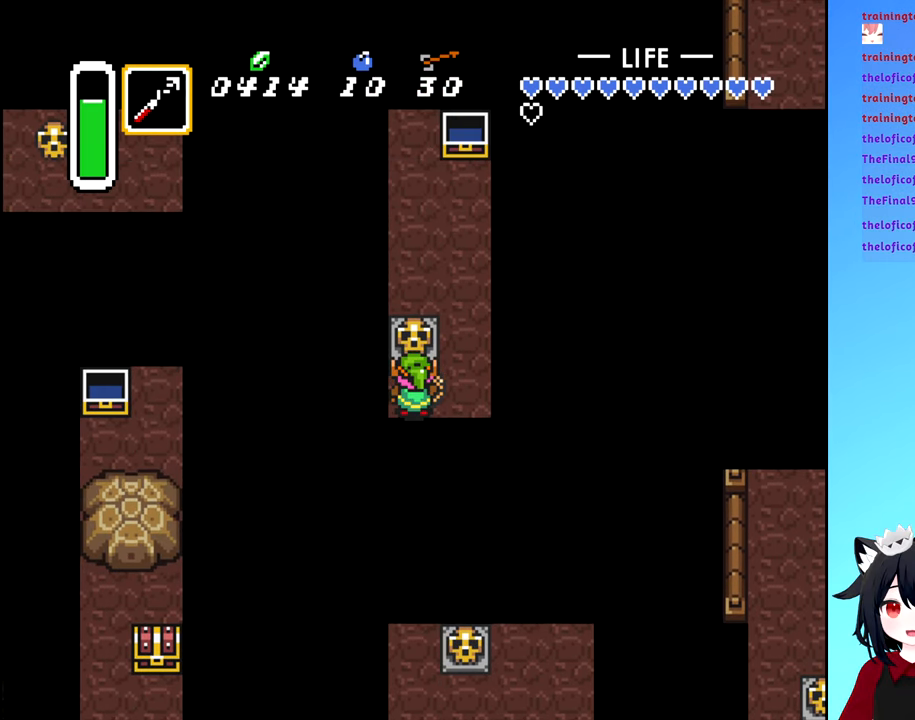
{"buttons": ["DPAD_RIGHT"], "events": [[484, "DPAD_RIGHT", "down"]]}